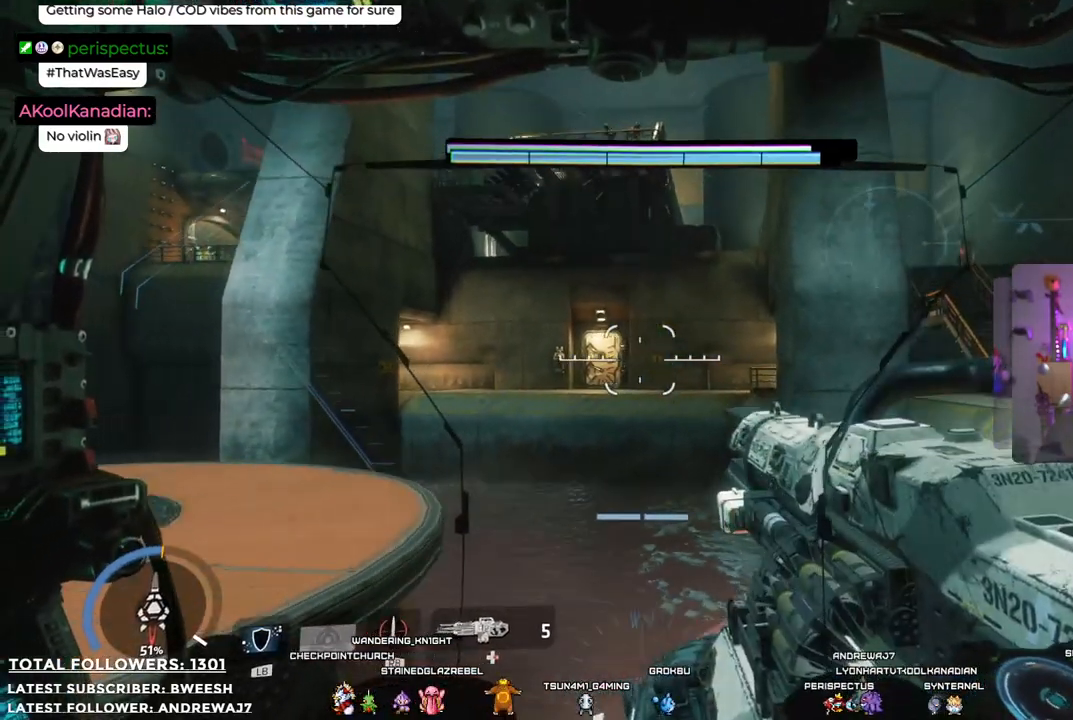
Gameplay with a controller (Xbox layout); each line is a JSON object with the inputs held at the frame after it. "events" lists button and stick changes between this image and that frame as [ms after this image, input, new state], when the widget could be followed in between. Not read: R3.
{"buttons": [], "left_stick": "down", "right_stick": "center", "events": [[67, "right_stick", "right"], [284, "right_stick", "up-right"], [401, "right_stick", "center"]]}
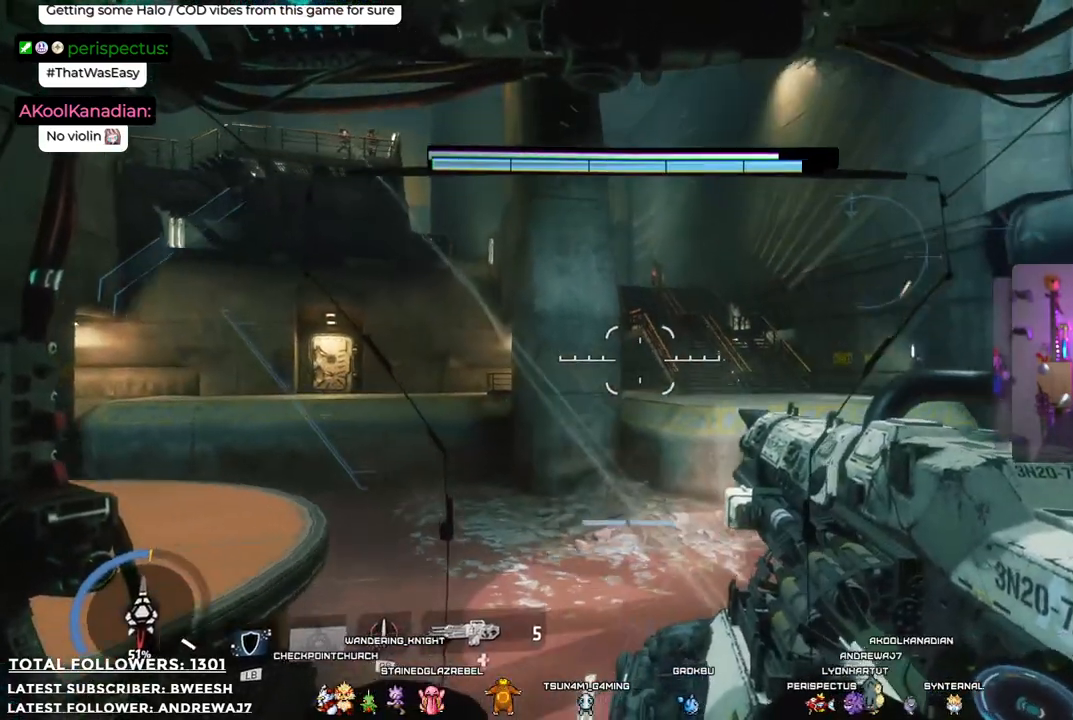
{"buttons": [], "left_stick": "down", "right_stick": "center", "events": [[134, "right_stick", "up-left"], [484, "right_stick", "center"]]}
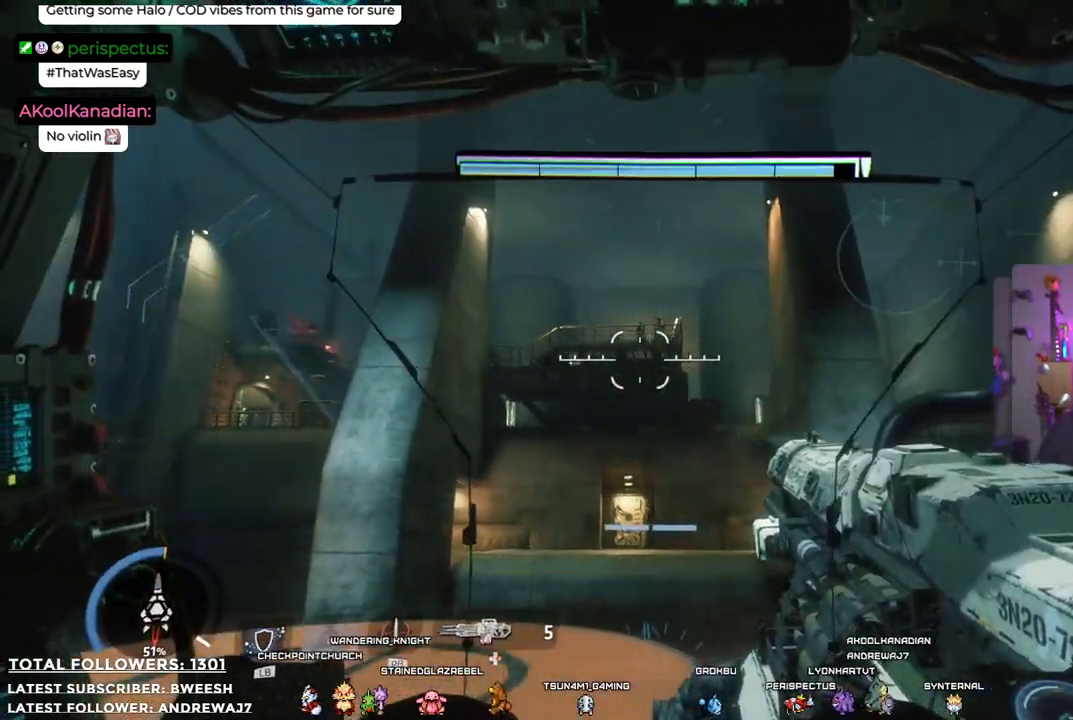
{"buttons": ["R1"], "left_stick": "down-right", "right_stick": "center", "events": [[368, "left_stick", "down-right"], [401, "R1", "down"]]}
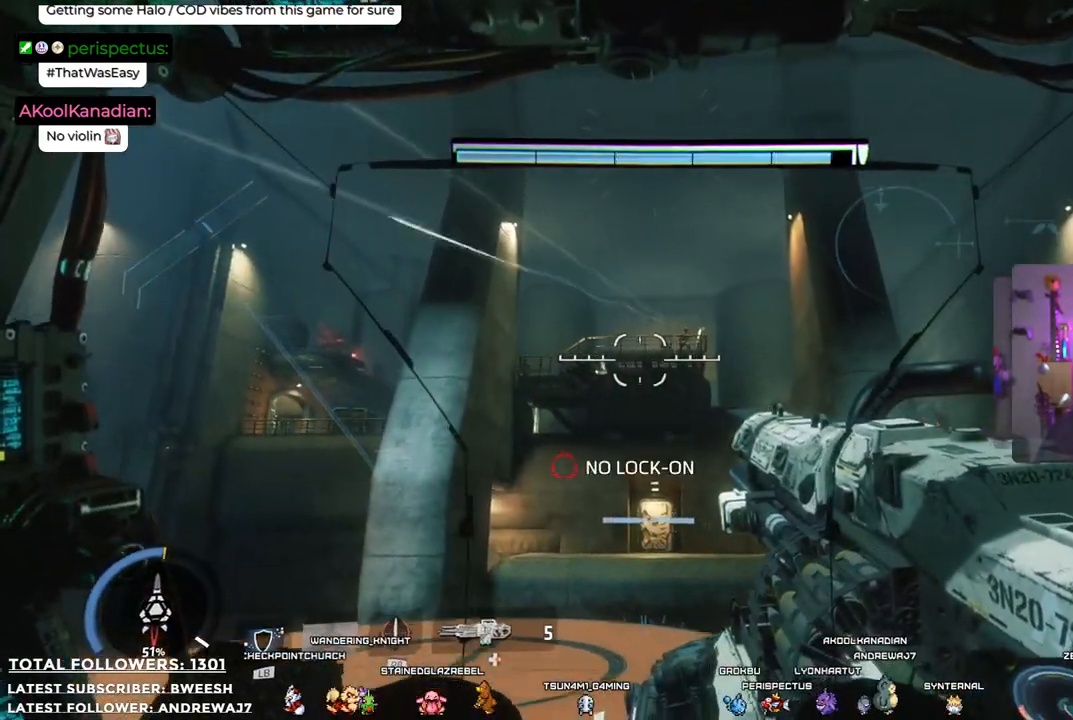
{"buttons": ["R1"], "left_stick": "up-right", "right_stick": "center", "events": [[84, "left_stick", "right"], [167, "right_stick", "right"], [184, "left_stick", "up-right"], [284, "right_stick", "center"]]}
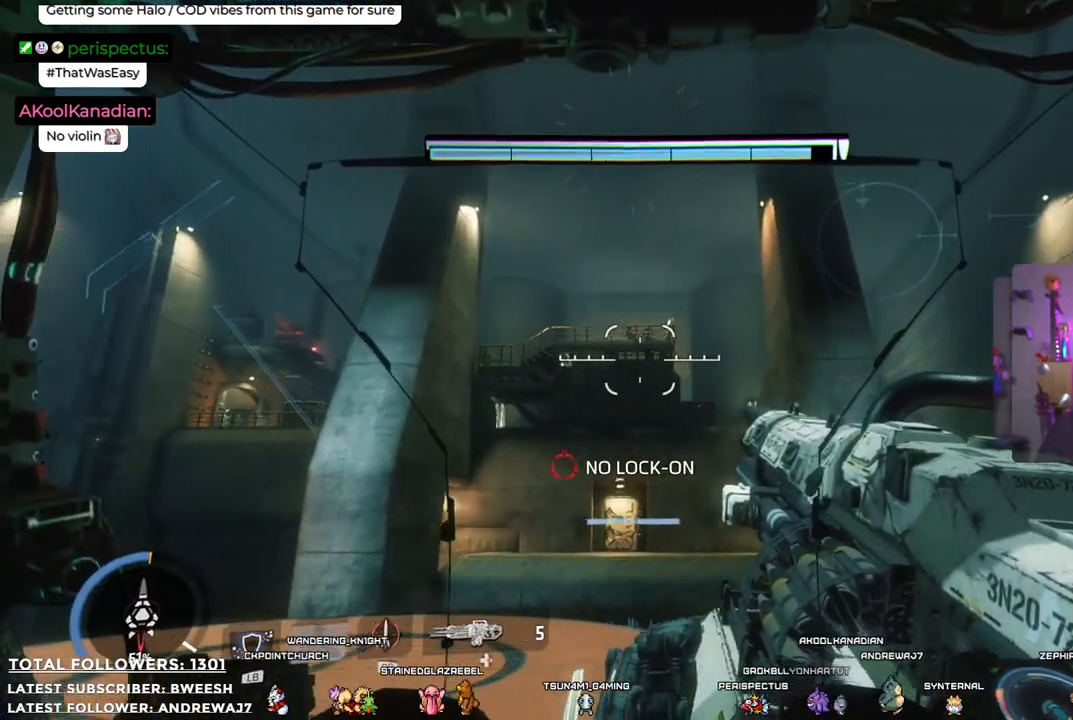
{"buttons": ["R1"], "left_stick": "down", "right_stick": "center", "events": [[184, "left_stick", "center"], [184, "right_stick", "up"], [334, "left_stick", "down"], [384, "right_stick", "center"]]}
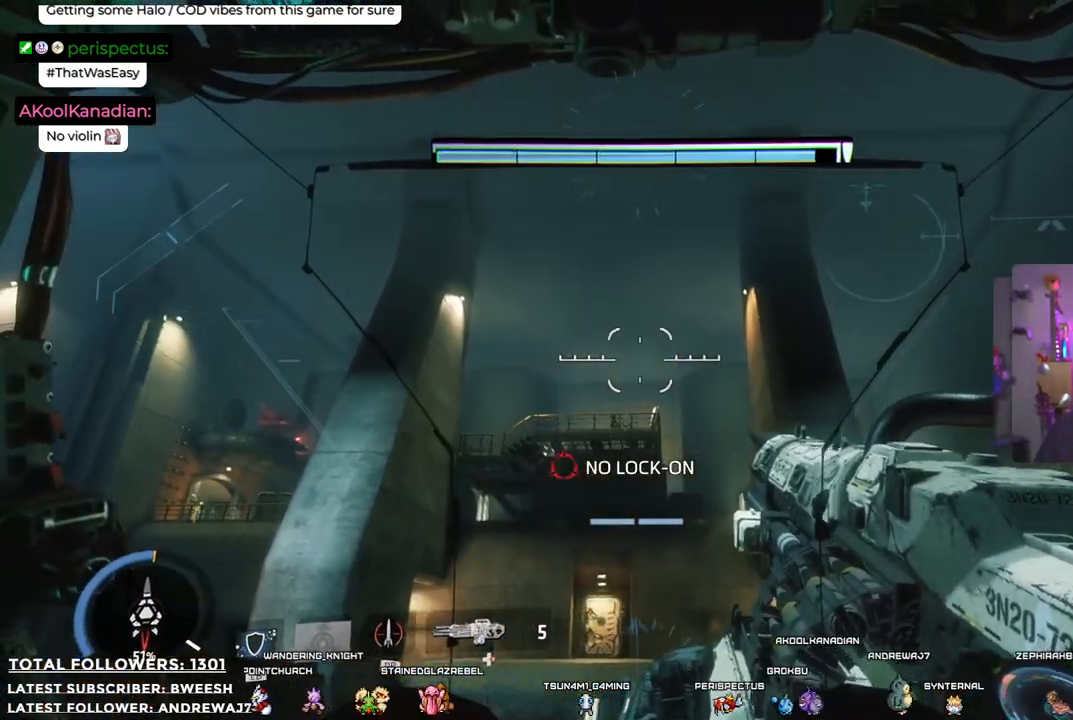
{"buttons": [], "left_stick": "center", "right_stick": "down", "events": [[67, "left_stick", "center"], [84, "R1", "up"], [317, "L1", "down"], [451, "L1", "up"], [451, "right_stick", "down"]]}
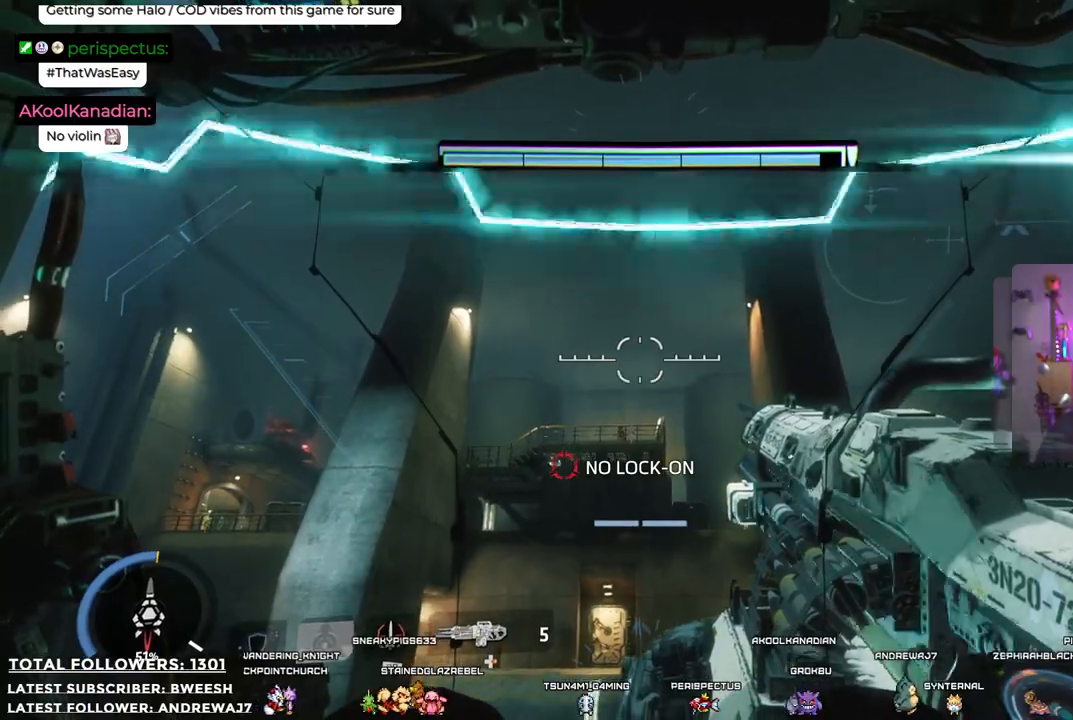
{"buttons": ["R2"], "left_stick": "center", "right_stick": "center", "events": [[150, "right_stick", "center"], [468, "R2", "down"]]}
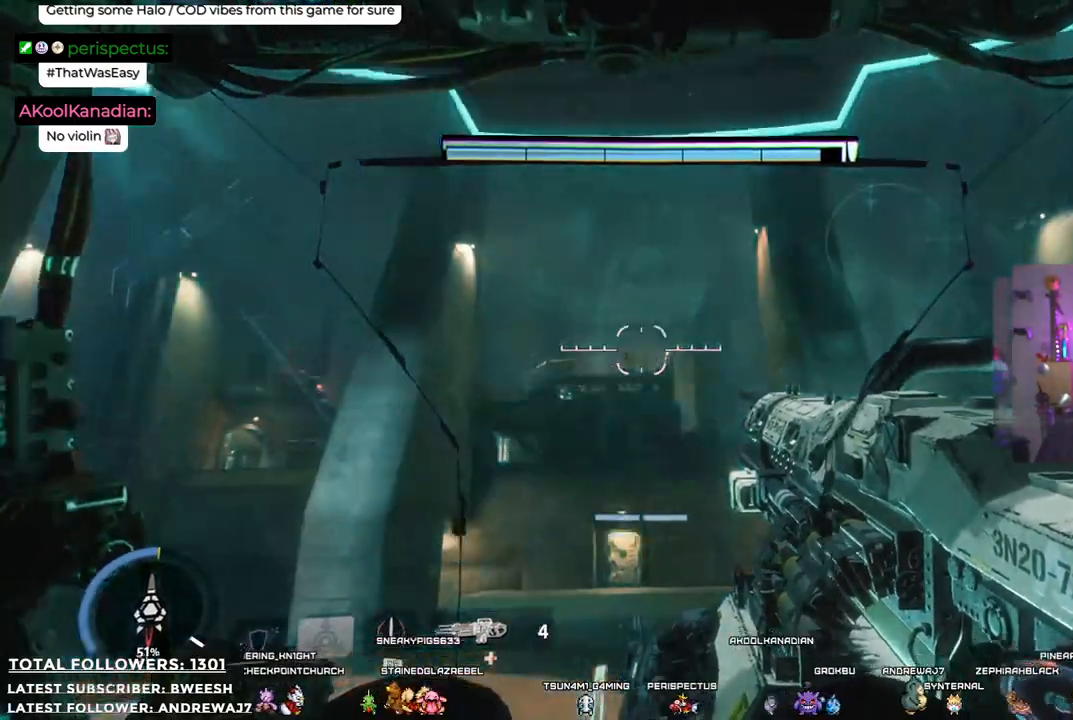
{"buttons": [], "left_stick": "center", "right_stick": "center", "events": [[167, "R2", "up"]]}
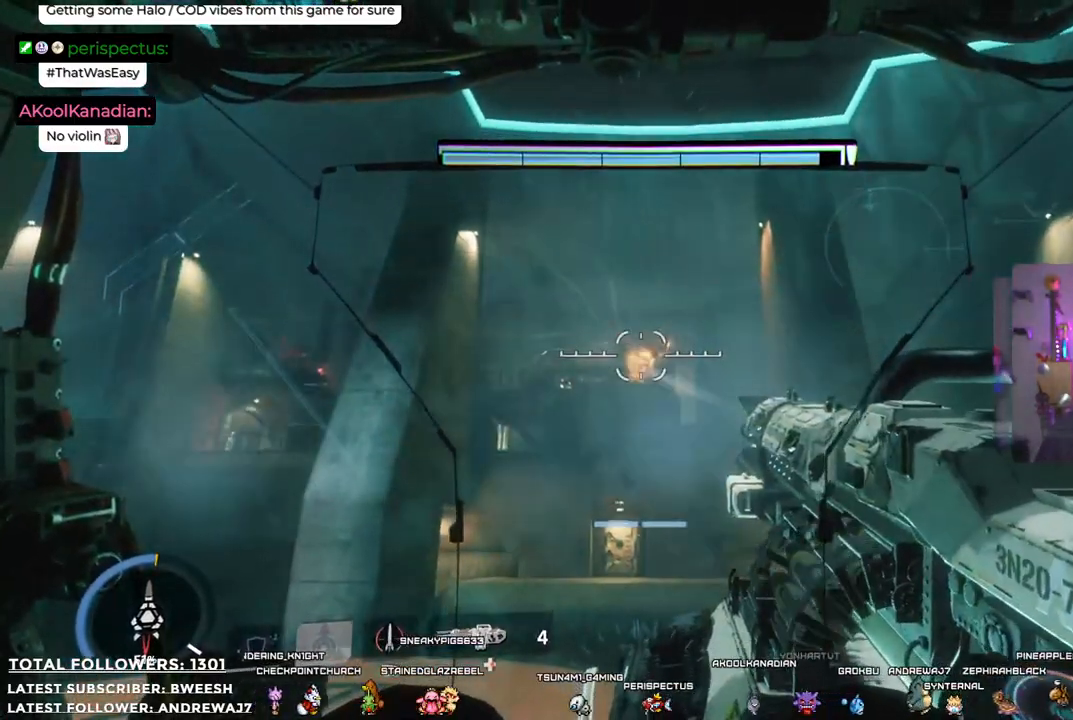
{"buttons": [], "left_stick": "center", "right_stick": "center", "events": [[84, "R2", "down"], [217, "R2", "up"]]}
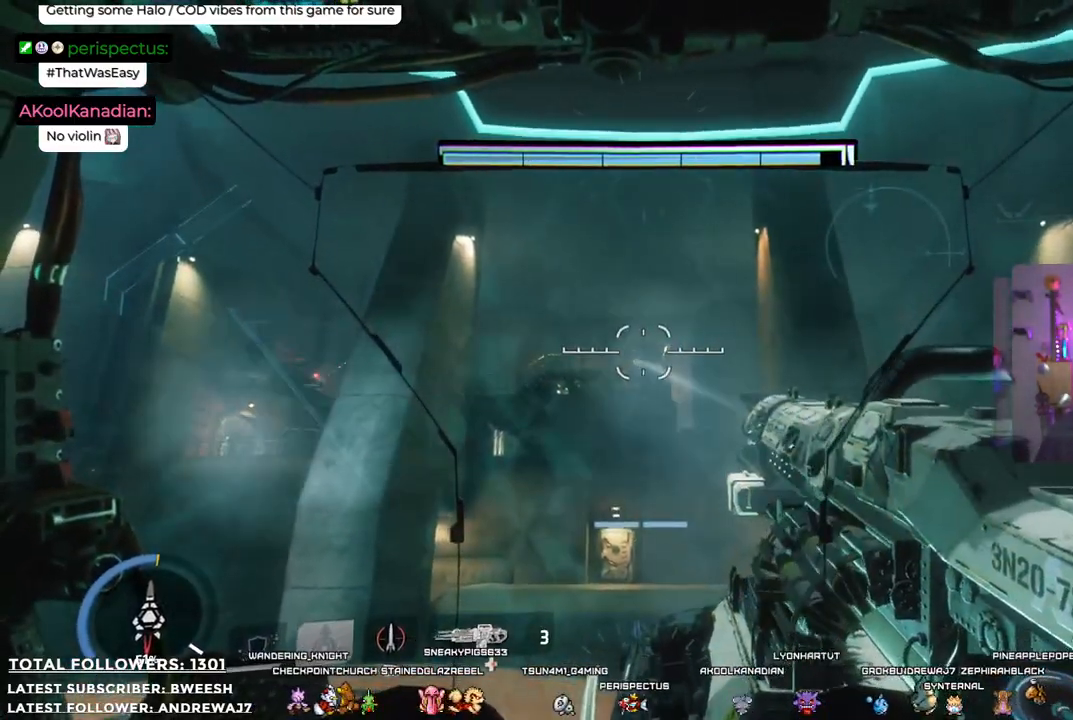
{"buttons": ["R2"], "left_stick": "center", "right_stick": "center", "events": [[150, "R2", "down"], [284, "R2", "up"], [451, "R2", "down"]]}
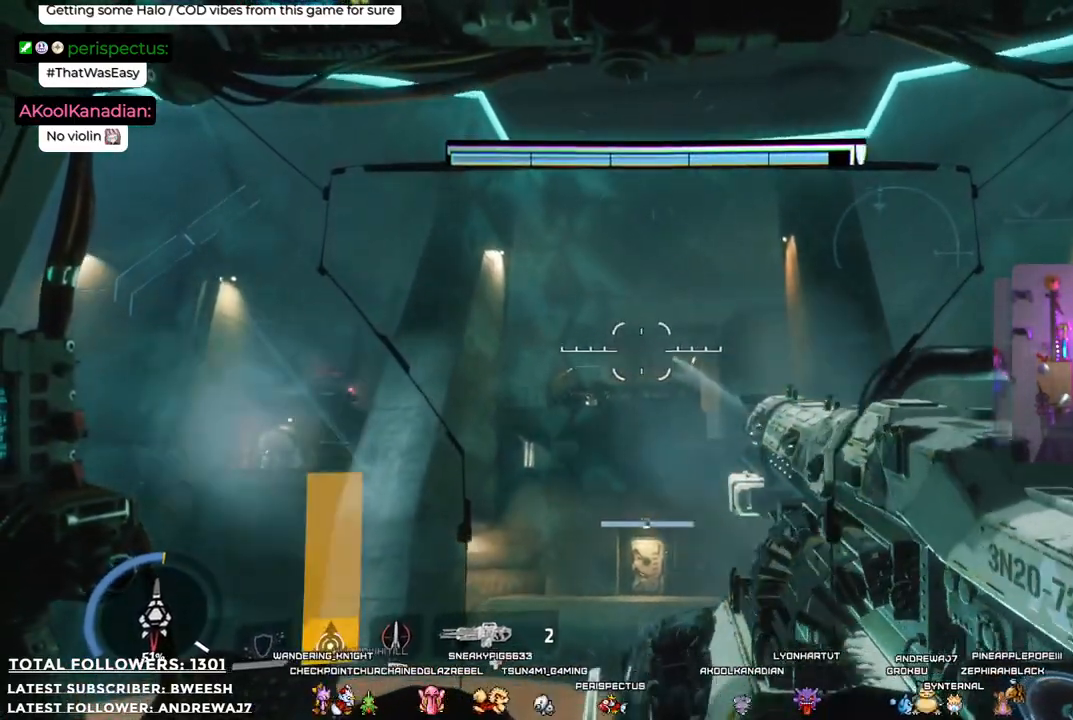
{"buttons": ["R2"], "left_stick": "center", "right_stick": "center", "events": [[67, "R2", "up"], [434, "R2", "down"]]}
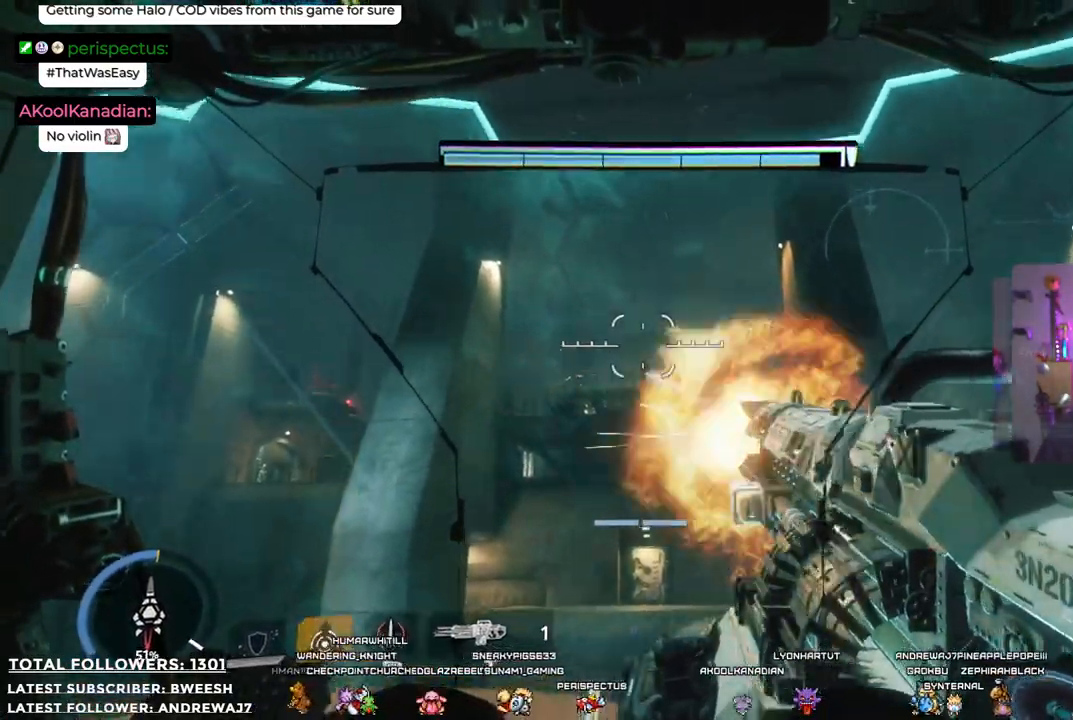
{"buttons": [], "left_stick": "center", "right_stick": "center", "events": [[33, "R2", "up"]]}
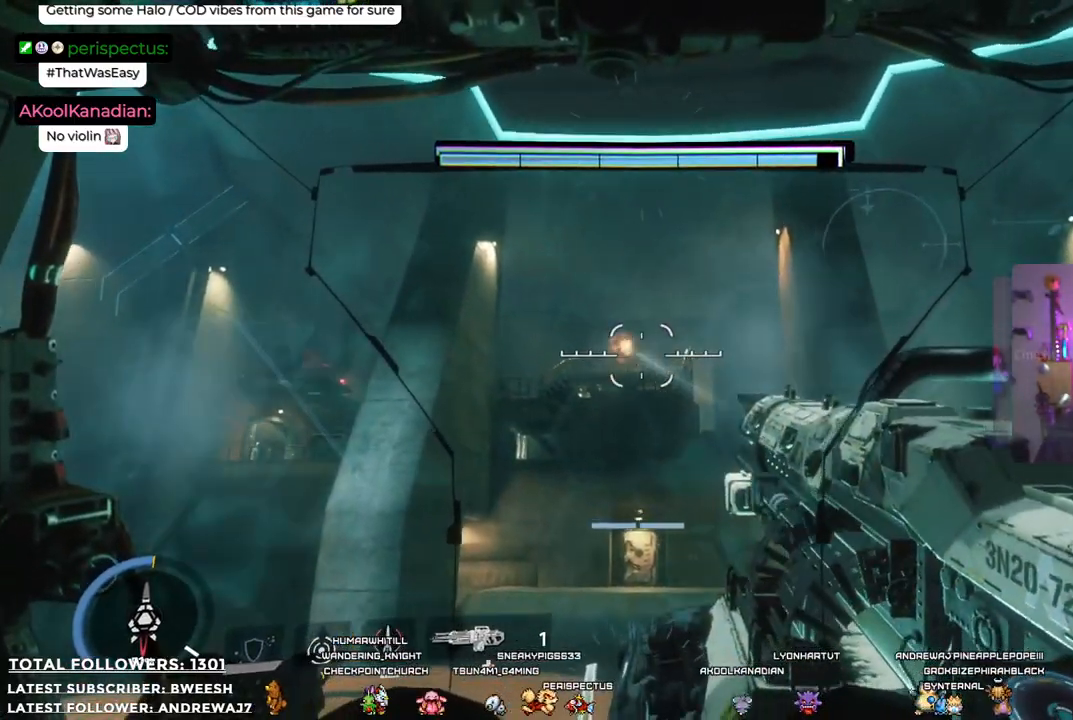
{"buttons": [], "left_stick": "center", "right_stick": "center", "events": [[167, "R2", "down"], [350, "R2", "up"]]}